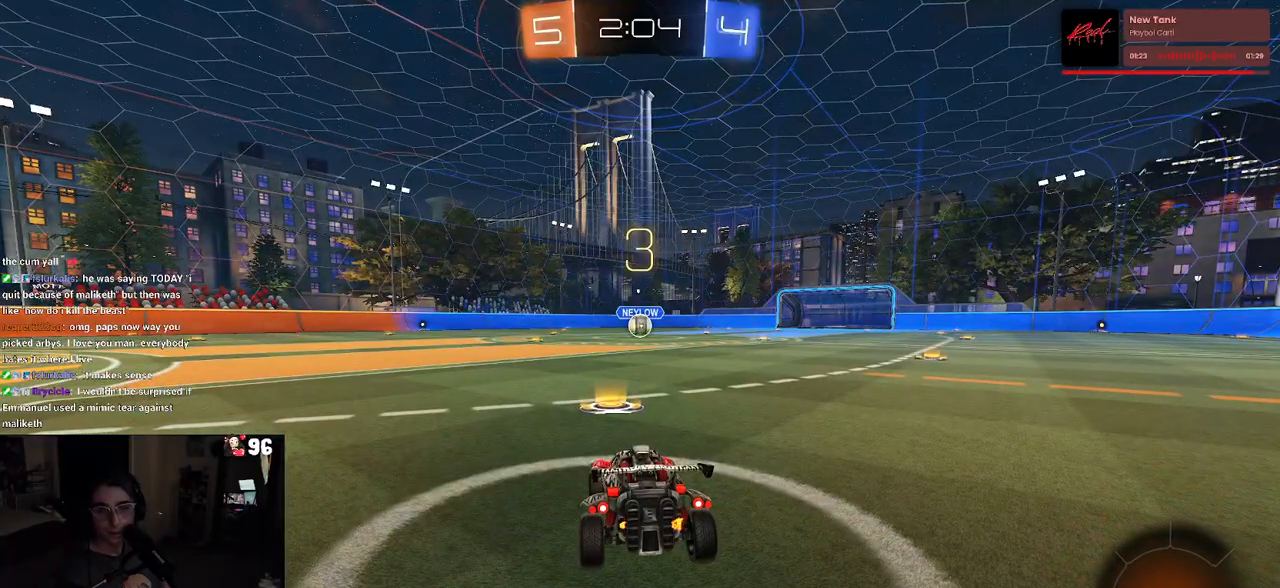
Gameplay with a controller (PlayStation layout); each line is a JSON object with the inputs held at the frame after it. "events" lists button and stick changes between this image and that frame as [ms after this image, input, new state], when the widget could be followed in between.
{"buttons": [], "left_stick": "center", "right_stick": "center", "events": []}
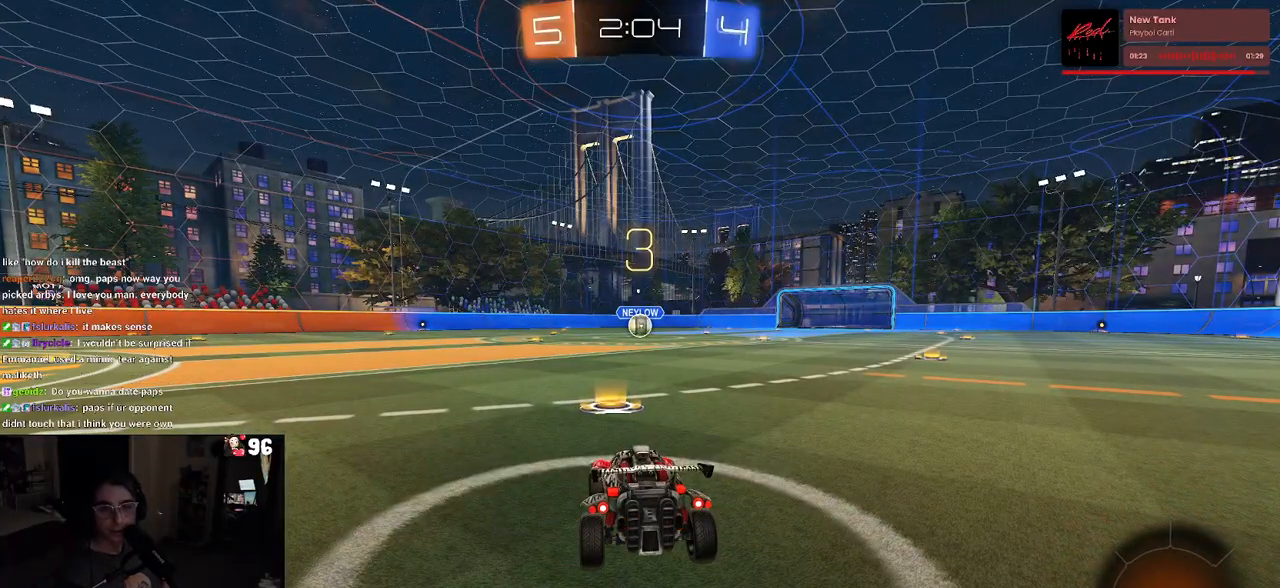
{"buttons": [], "left_stick": "center", "right_stick": "center", "events": []}
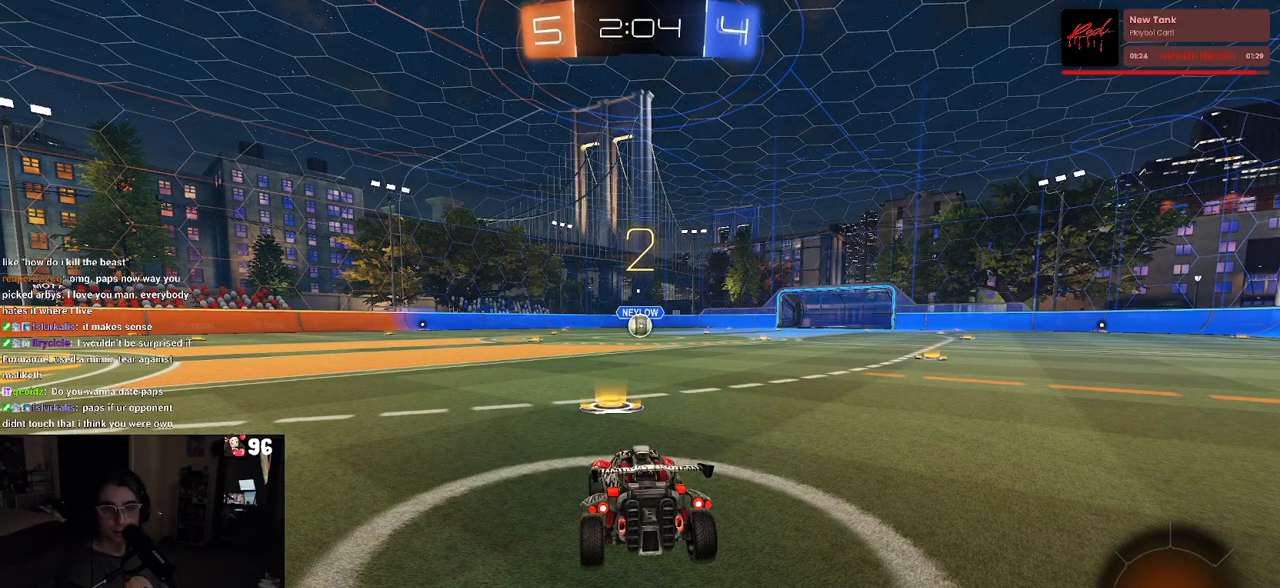
{"buttons": ["TRIANGLE"], "left_stick": "center", "right_stick": "center", "events": [[300, "TRIANGLE", "down"], [417, "TRIANGLE", "up"], [450, "TRIANGLE", "down"]]}
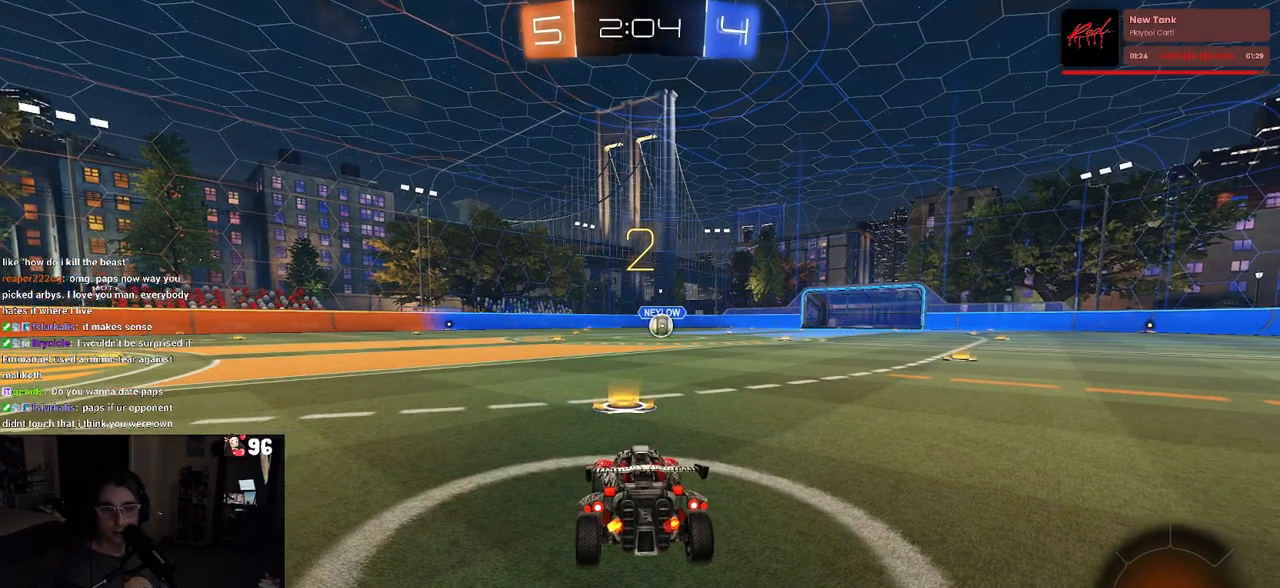
{"buttons": ["R2"], "left_stick": "center", "right_stick": "center", "events": [[67, "TRIANGLE", "up"], [383, "R2", "down"]]}
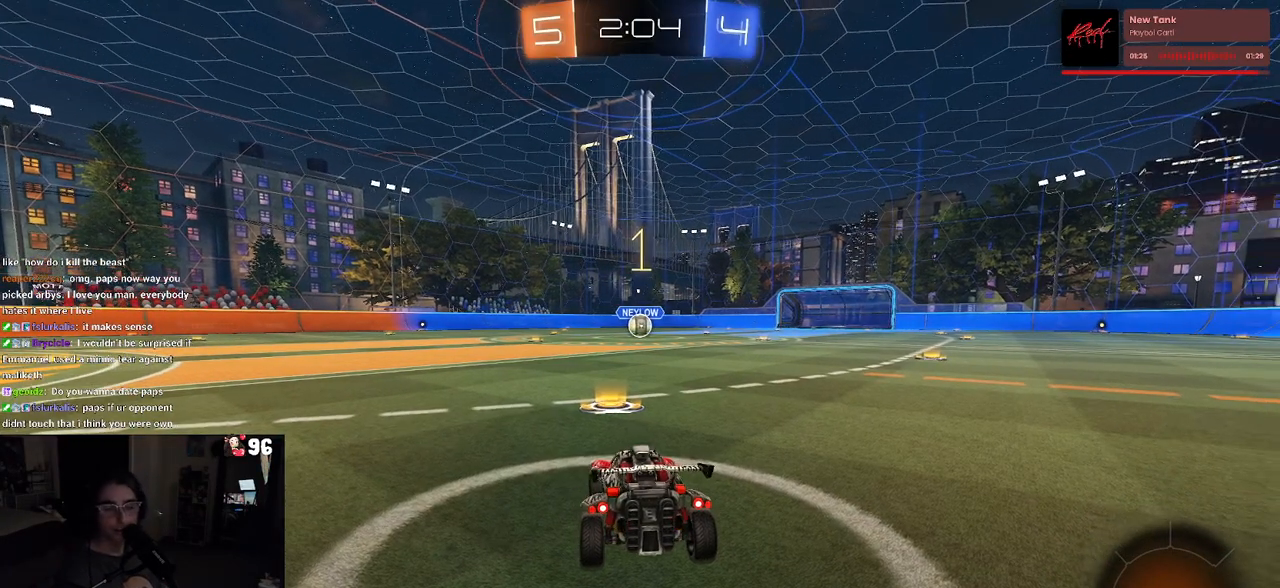
{"buttons": ["R1", "R2"], "left_stick": "center", "right_stick": "center", "events": [[500, "R1", "down"]]}
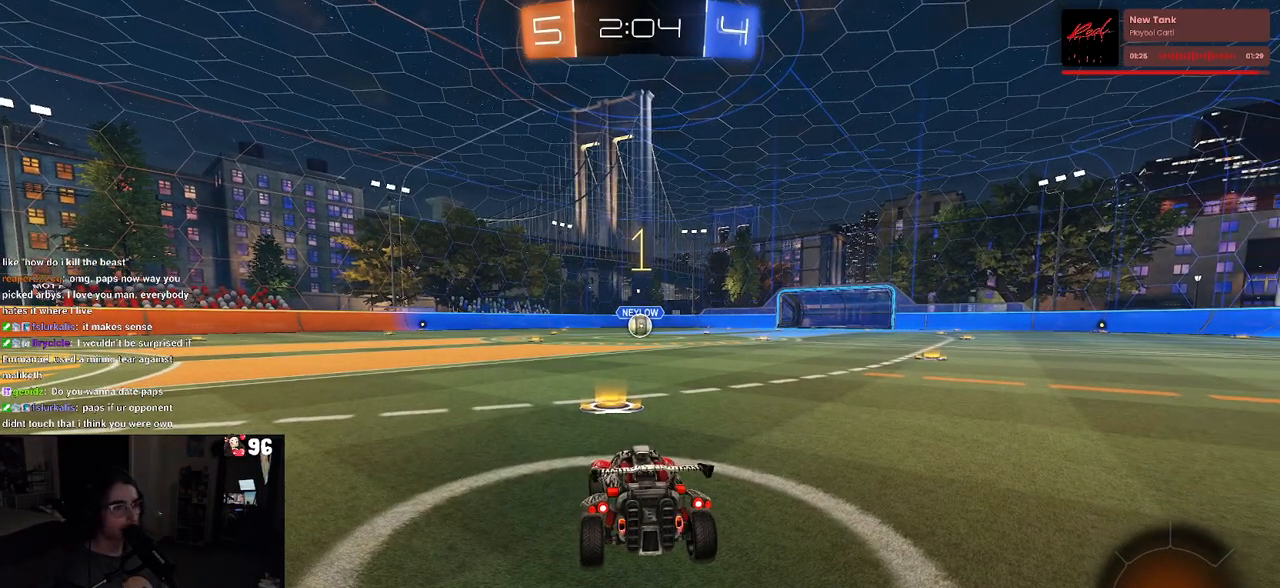
{"buttons": ["R1", "R2"], "left_stick": "right", "right_stick": "center", "events": [[417, "left_stick", "right"]]}
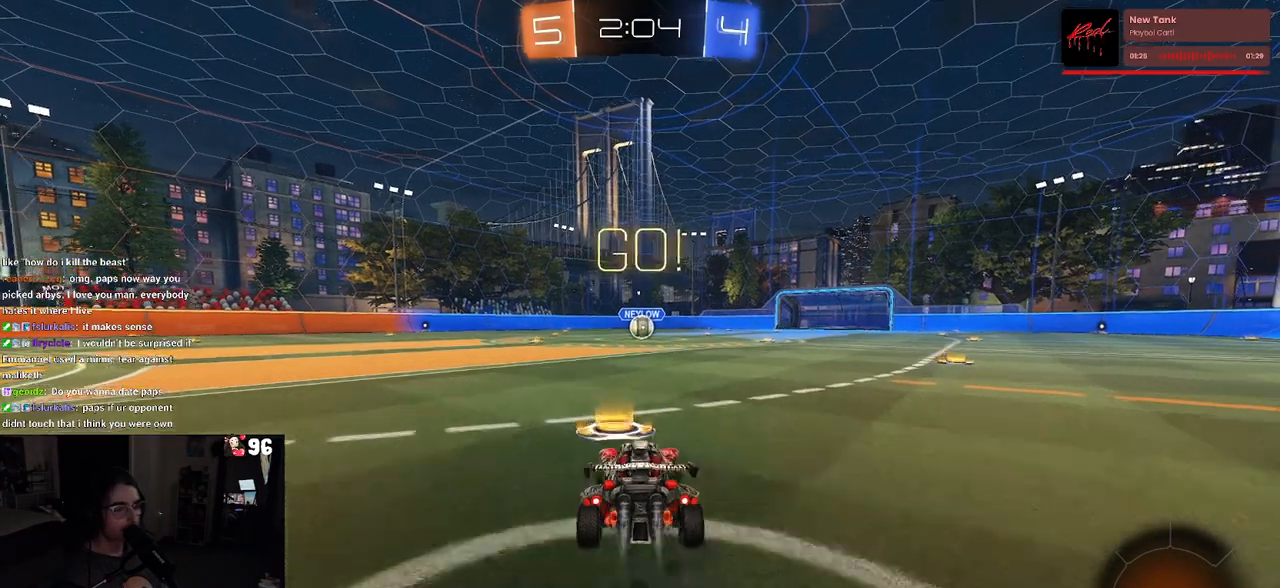
{"buttons": ["SQUARE", "R1", "R2"], "left_stick": "down", "right_stick": "center", "events": [[33, "CROSS", "down"], [67, "left_stick", "up"], [133, "left_stick", "up-left"], [150, "CROSS", "up"], [200, "CROSS", "down"], [250, "SQUARE", "down"], [283, "CROSS", "up"], [283, "left_stick", "down"]]}
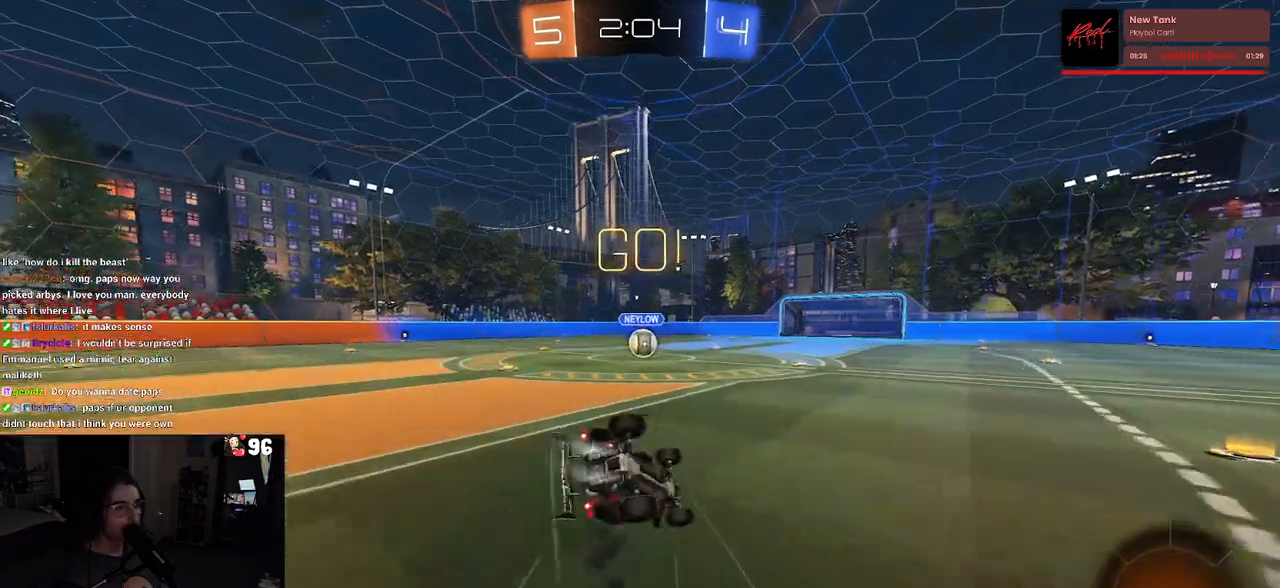
{"buttons": ["SQUARE", "R1", "R2"], "left_stick": "down-left", "right_stick": "center", "events": [[67, "left_stick", "down-left"]]}
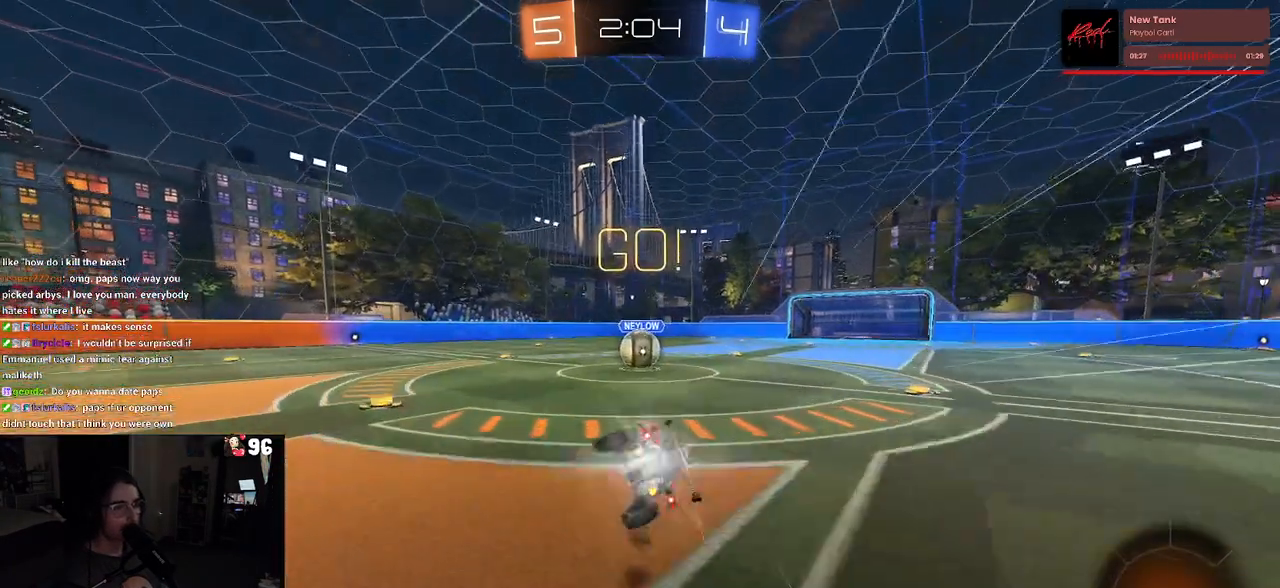
{"buttons": ["R2"], "left_stick": "up-left", "right_stick": "center", "events": [[150, "R1", "up"], [167, "SQUARE", "up"], [250, "left_stick", "center"], [300, "left_stick", "right"], [367, "CROSS", "down"], [417, "left_stick", "up"], [483, "left_stick", "up-left"], [500, "CROSS", "up"]]}
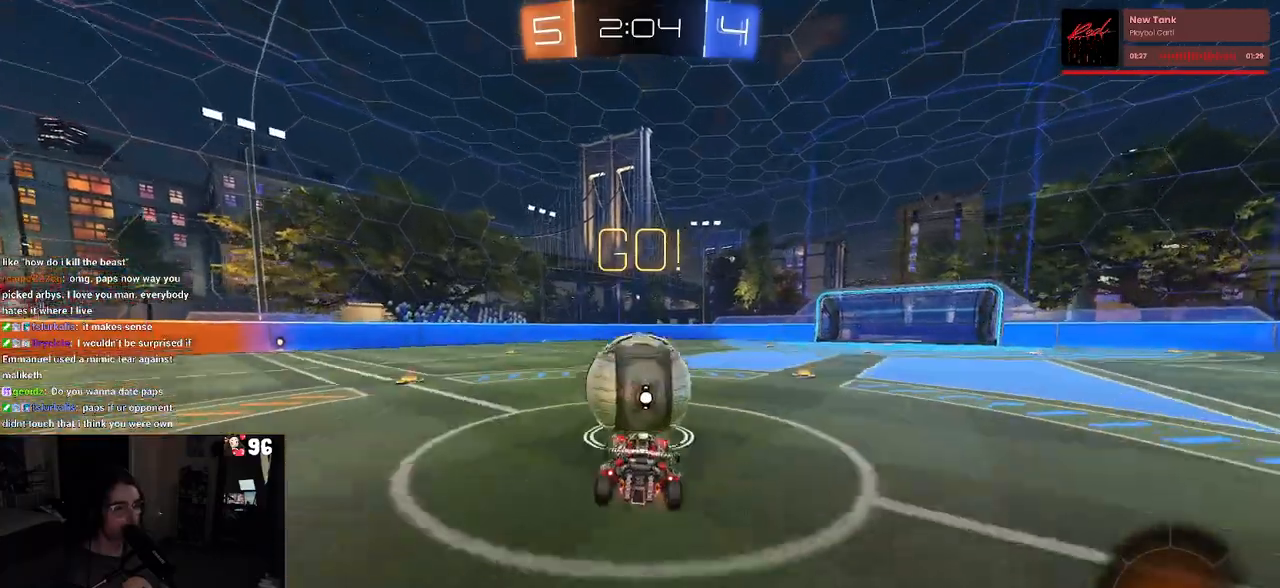
{"buttons": ["SQUARE", "R2"], "left_stick": "down-left", "right_stick": "center", "events": [[50, "CROSS", "down"], [100, "SQUARE", "down"], [150, "left_stick", "down-left"], [167, "CROSS", "up"]]}
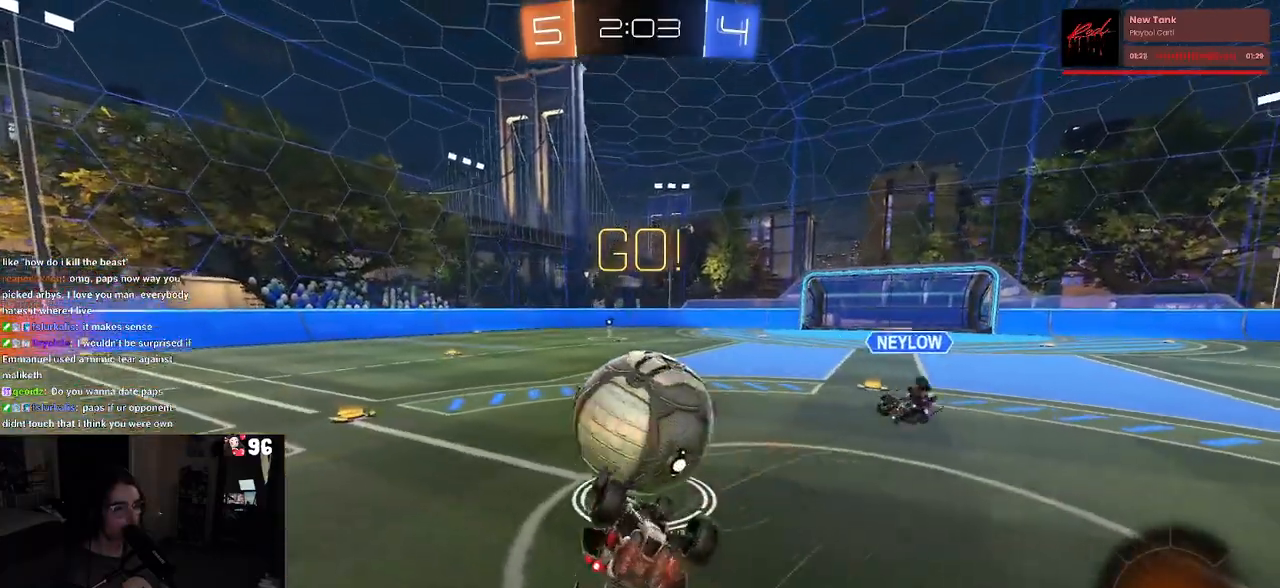
{"buttons": ["R2"], "left_stick": "center", "right_stick": "center", "events": [[433, "left_stick", "center"], [467, "SQUARE", "up"]]}
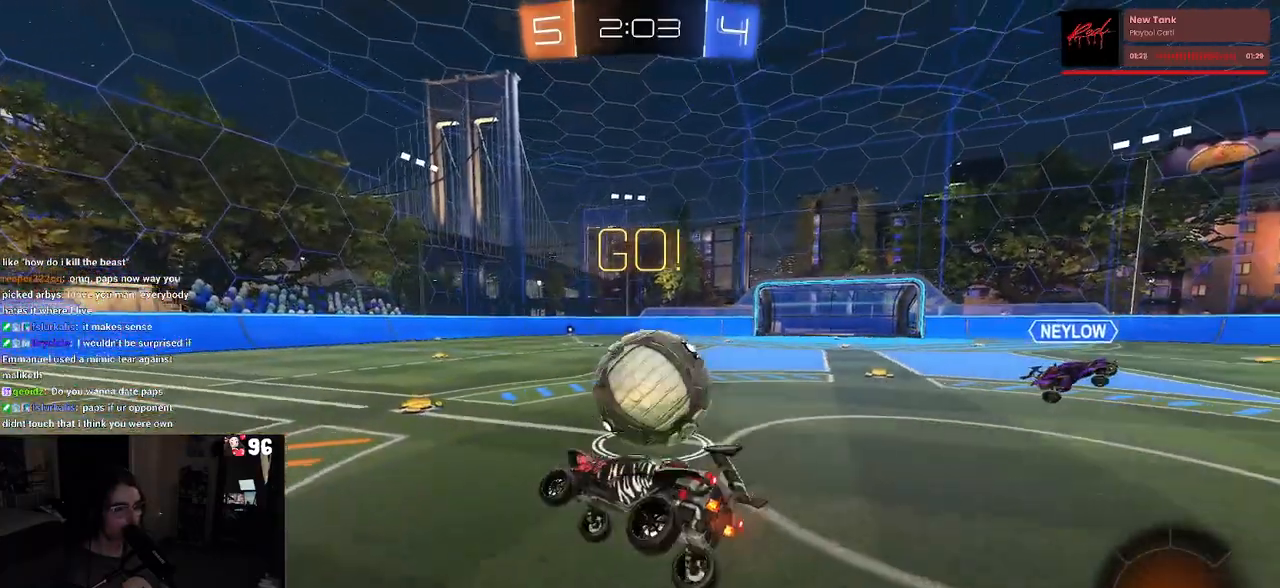
{"buttons": ["R2"], "left_stick": "right", "right_stick": "center", "events": [[67, "left_stick", "right"]]}
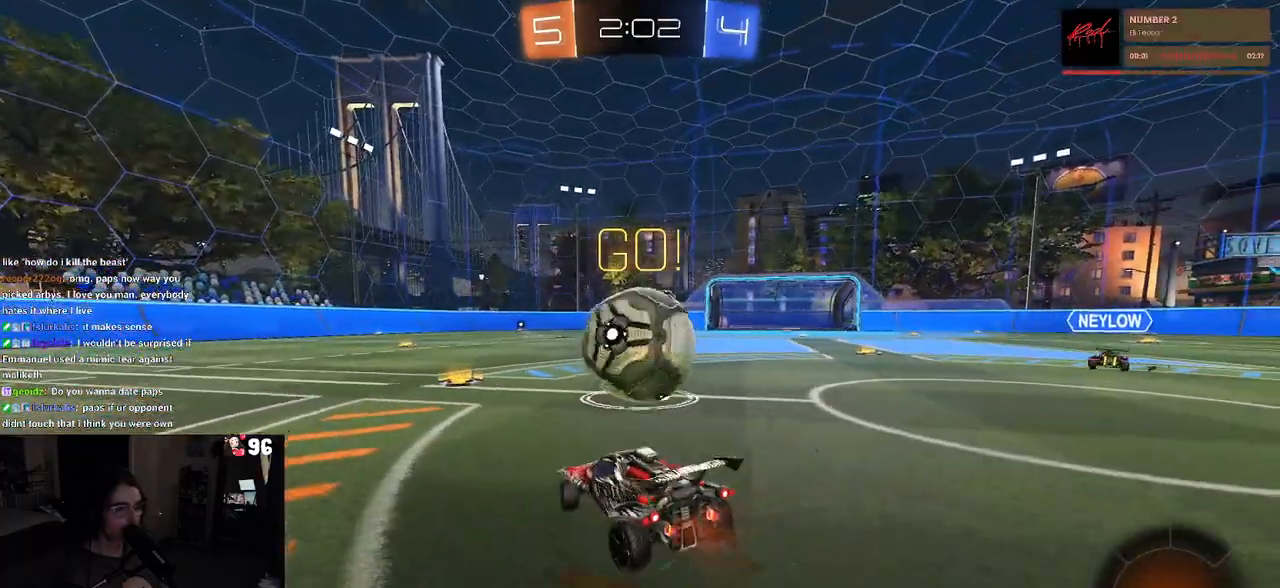
{"buttons": ["R2"], "left_stick": "left", "right_stick": "center", "events": [[100, "R2", "up"], [183, "left_stick", "center"], [233, "R2", "down"], [367, "left_stick", "left"]]}
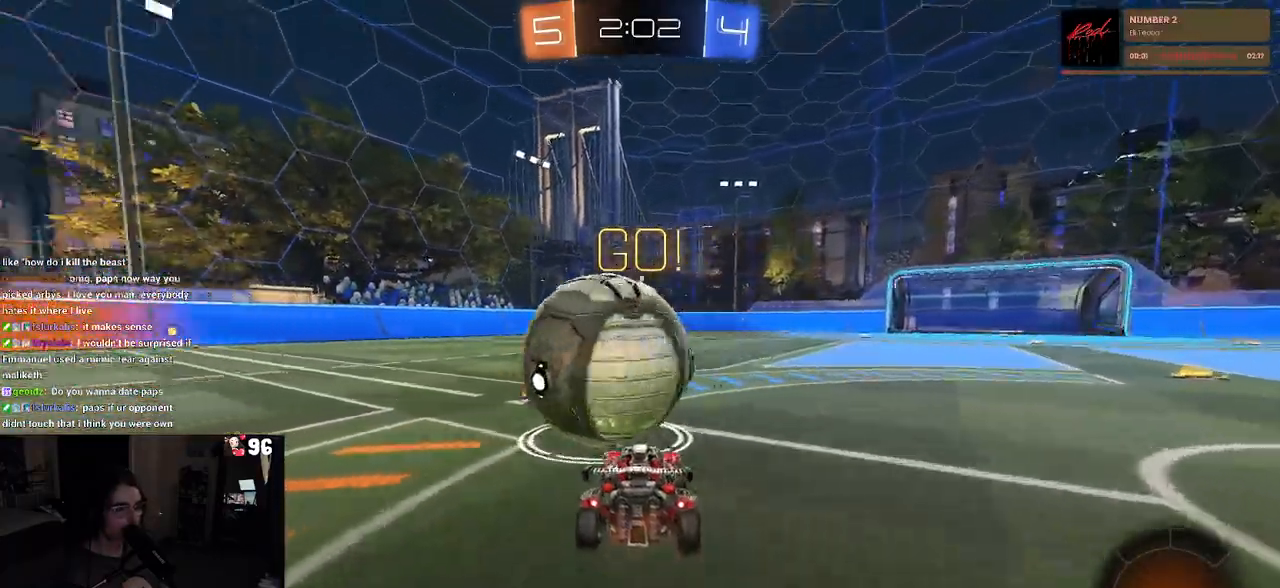
{"buttons": ["R2"], "left_stick": "right", "right_stick": "center", "events": [[83, "left_stick", "center"], [417, "left_stick", "right"]]}
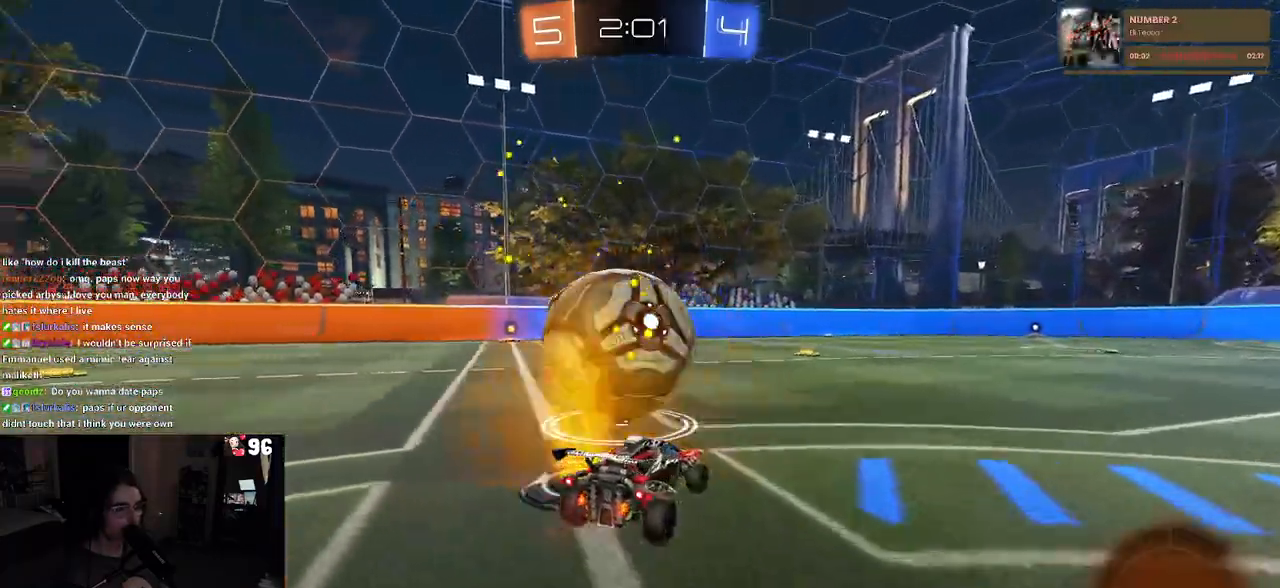
{"buttons": ["R2"], "left_stick": "left", "right_stick": "center", "events": [[17, "left_stick", "center"], [150, "TRIANGLE", "down"], [167, "left_stick", "left"], [233, "TRIANGLE", "up"], [317, "left_stick", "center"], [467, "left_stick", "left"]]}
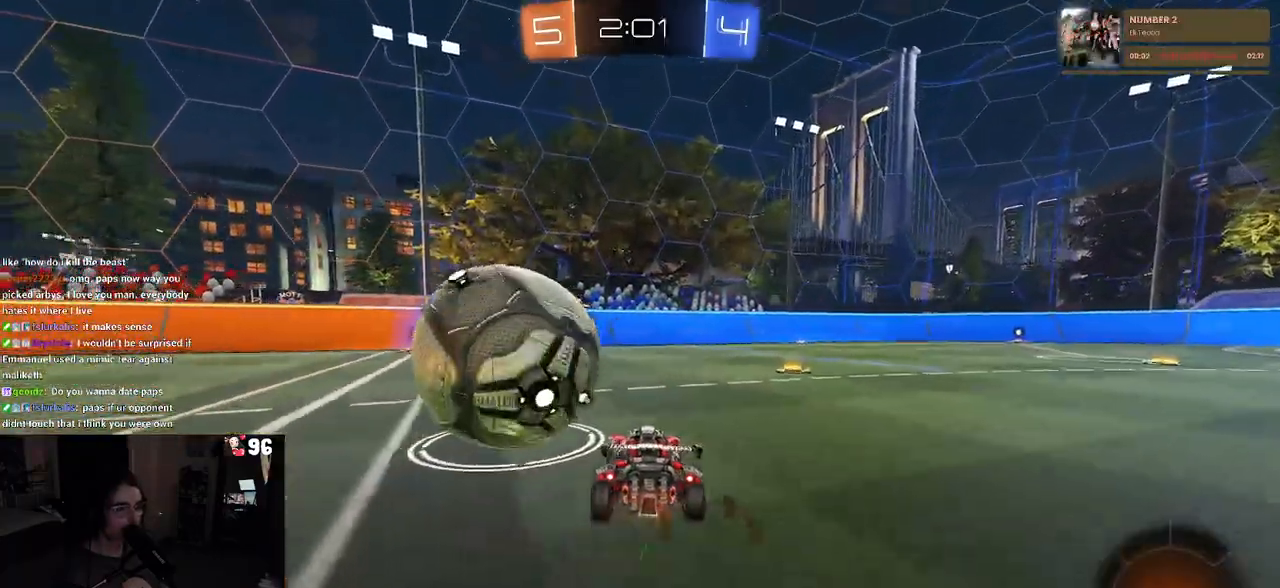
{"buttons": ["R2"], "left_stick": "right", "right_stick": "center", "events": [[383, "left_stick", "center"], [450, "left_stick", "right"]]}
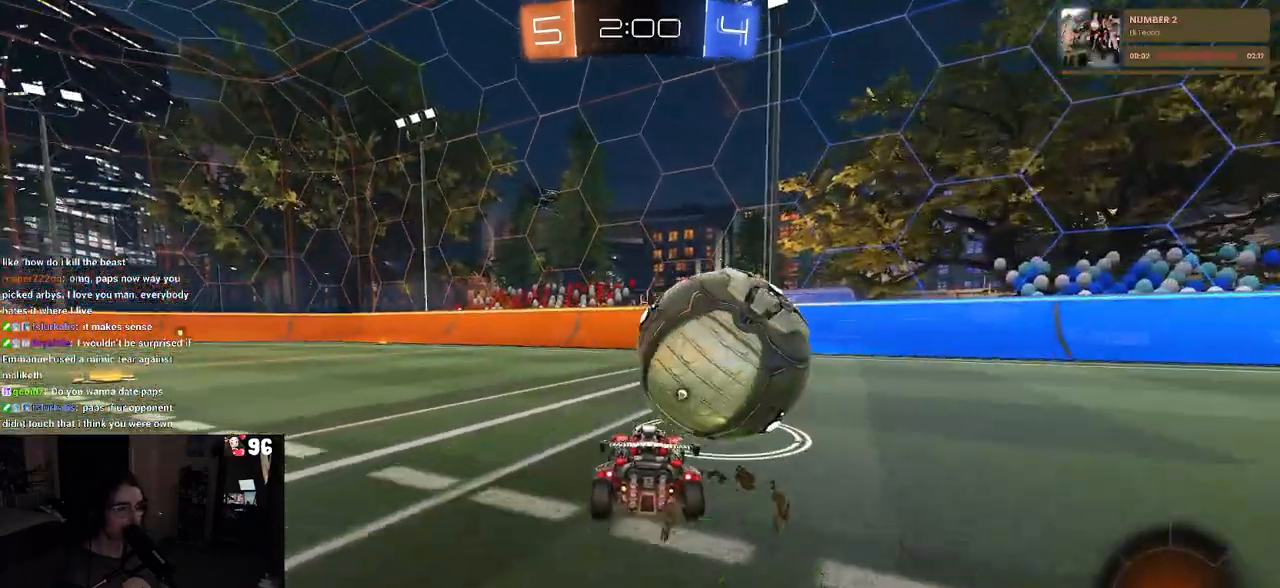
{"buttons": ["TRIANGLE", "R1", "R2"], "left_stick": "center", "right_stick": "center", "events": [[183, "R1", "down"], [183, "left_stick", "center"], [450, "TRIANGLE", "down"]]}
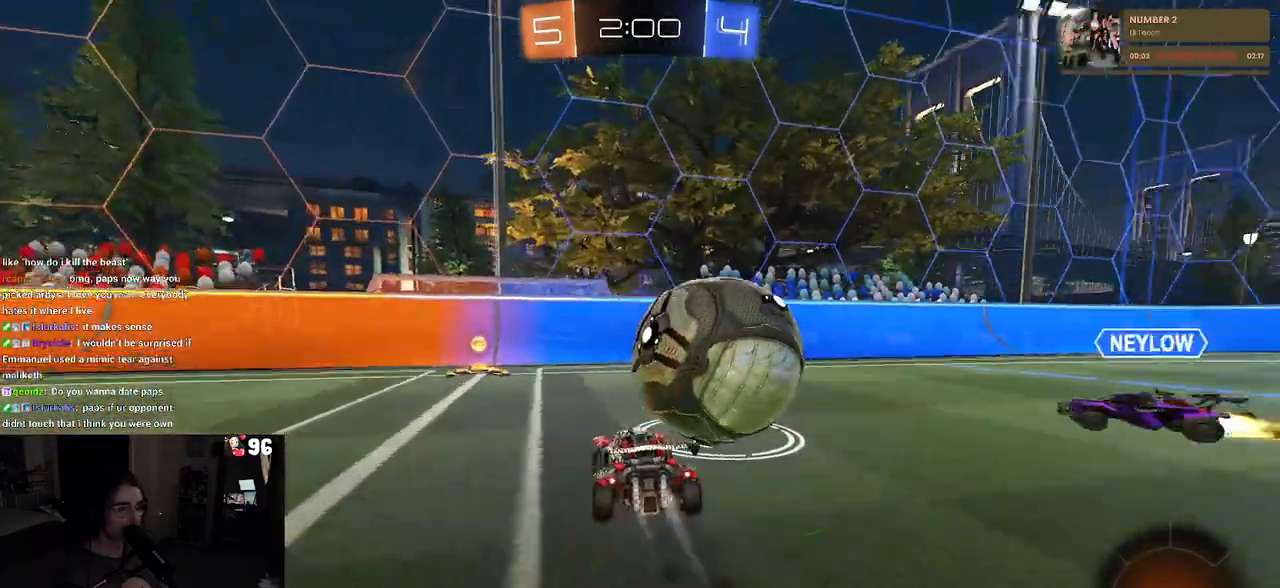
{"buttons": ["R1", "R2"], "left_stick": "left", "right_stick": "center", "events": [[67, "left_stick", "left"], [150, "TRIANGLE", "up"], [317, "left_stick", "center"], [450, "left_stick", "left"]]}
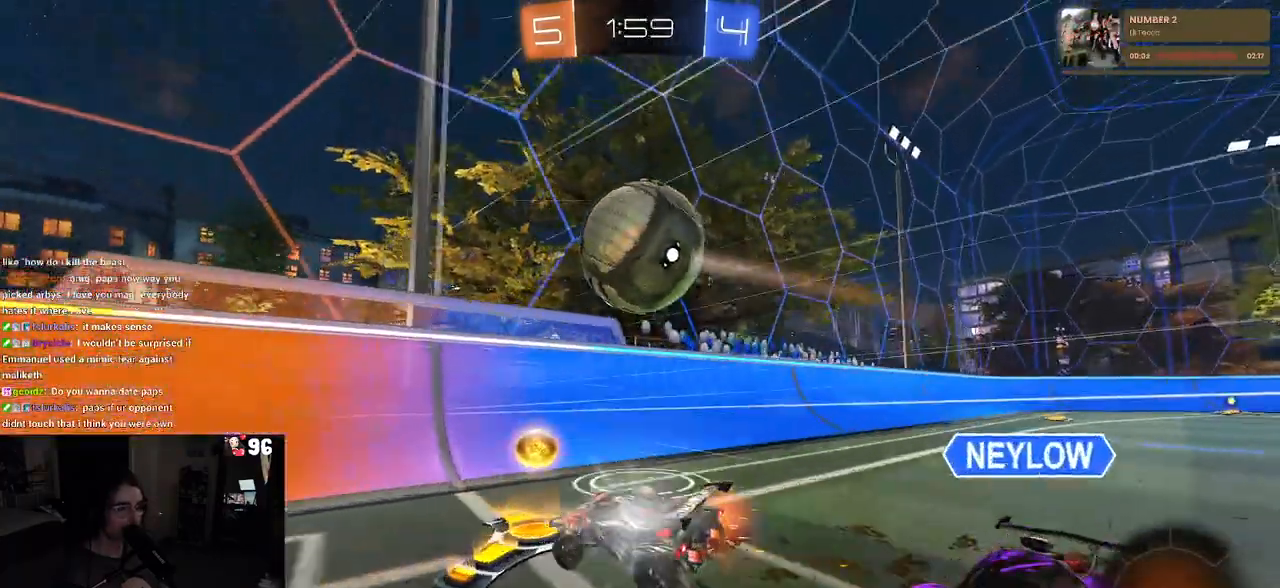
{"buttons": ["R2"], "left_stick": "right", "right_stick": "center", "events": [[350, "R1", "up"], [367, "left_stick", "center"], [450, "left_stick", "right"]]}
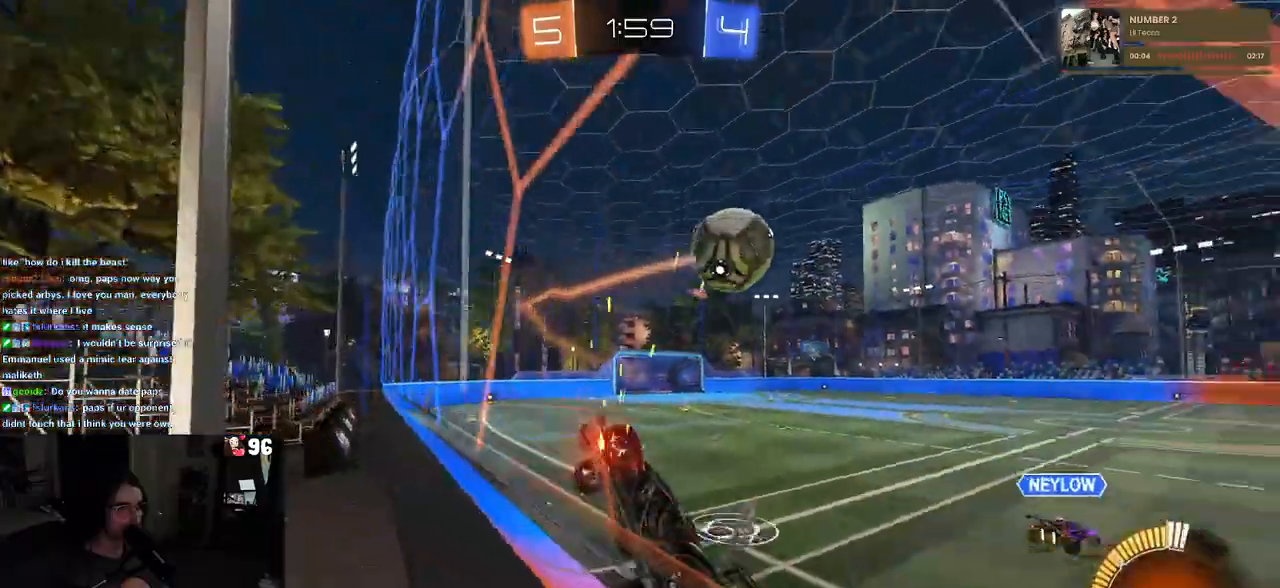
{"buttons": ["SQUARE", "R2"], "left_stick": "down-left", "right_stick": "center", "events": [[67, "L2", "down"], [67, "R2", "up"], [100, "left_stick", "down"], [183, "CROSS", "down"], [250, "R2", "down"], [433, "CROSS", "up"], [433, "SQUARE", "down"], [467, "L2", "up"], [467, "left_stick", "down-left"]]}
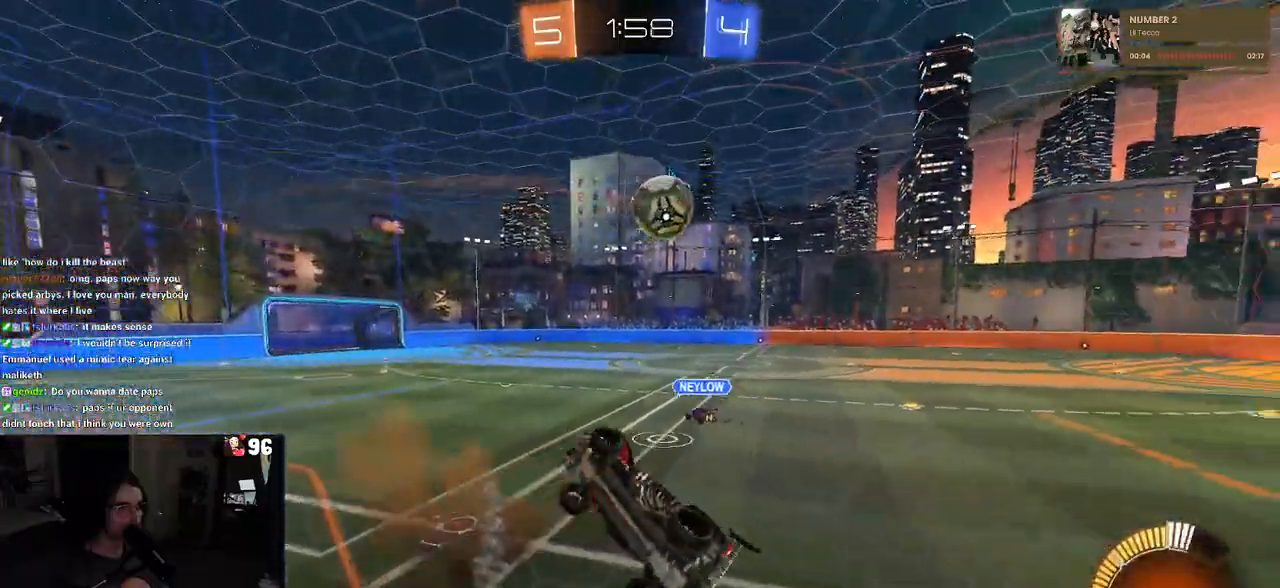
{"buttons": ["CROSS", "R1", "R2"], "left_stick": "up", "right_stick": "center", "events": [[267, "left_stick", "left"], [417, "SQUARE", "up"], [467, "R1", "down"], [467, "left_stick", "up"], [500, "CROSS", "down"]]}
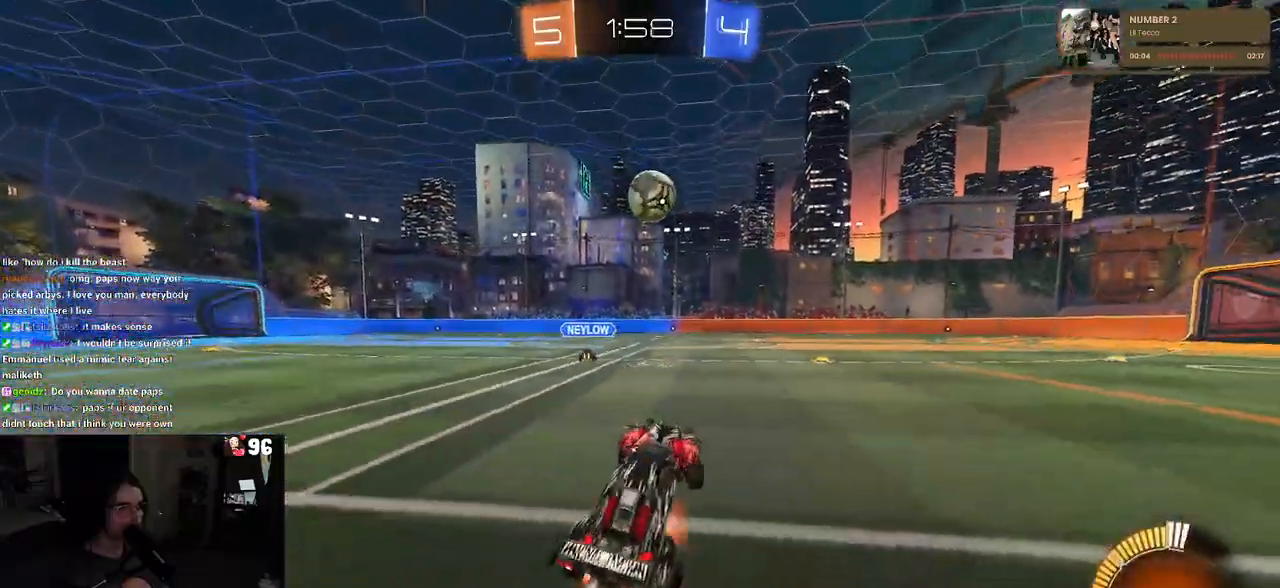
{"buttons": ["CROSS", "R1", "R2"], "left_stick": "right", "right_stick": "center", "events": [[117, "CROSS", "up"], [117, "left_stick", "right"], [483, "CROSS", "down"]]}
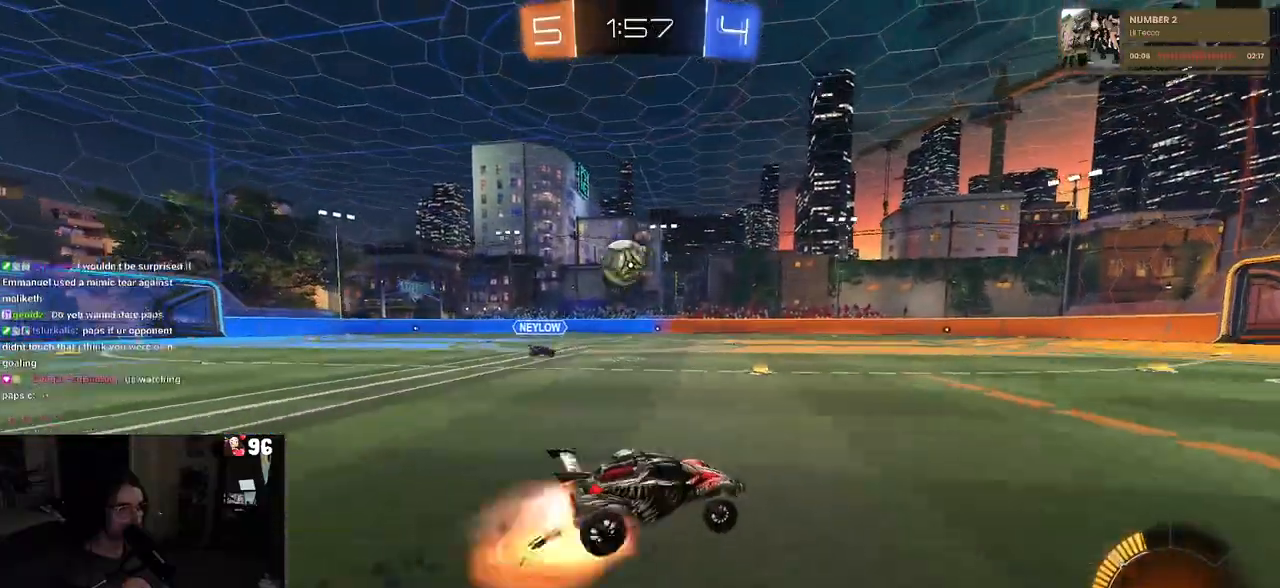
{"buttons": ["SQUARE", "R2"], "left_stick": "down-left", "right_stick": "center", "events": [[50, "CROSS", "up"], [50, "left_stick", "up-left"], [117, "CROSS", "down"], [167, "SQUARE", "down"], [167, "left_stick", "down"], [200, "CROSS", "up"], [400, "left_stick", "down-left"], [483, "R1", "up"]]}
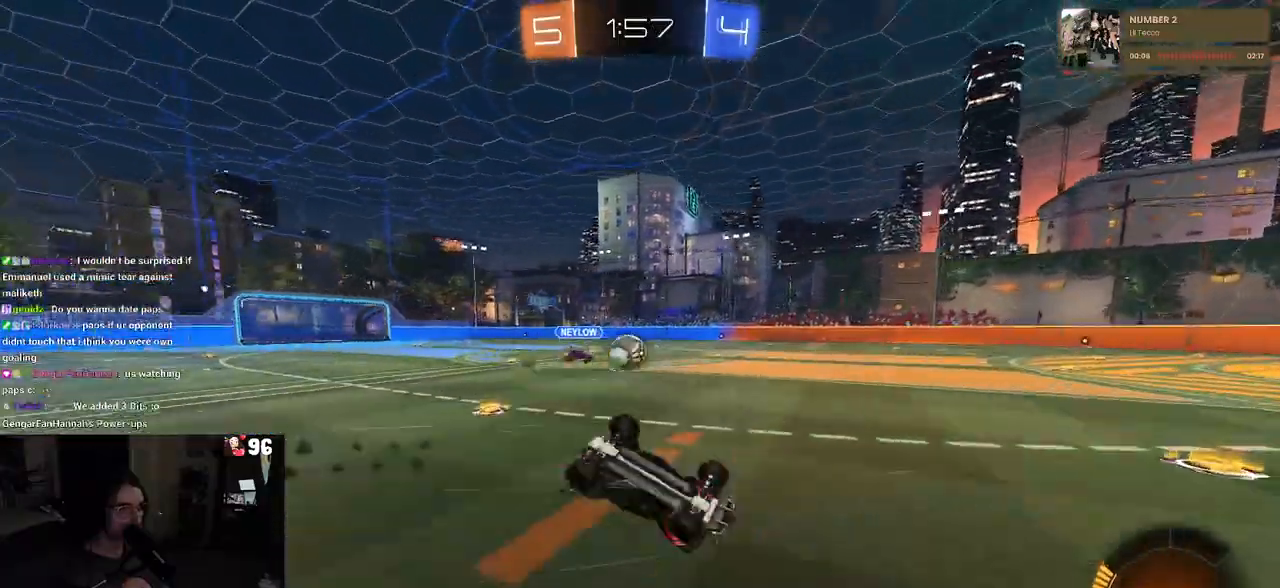
{"buttons": ["R2"], "left_stick": "center", "right_stick": "center", "events": [[417, "SQUARE", "up"], [467, "left_stick", "center"]]}
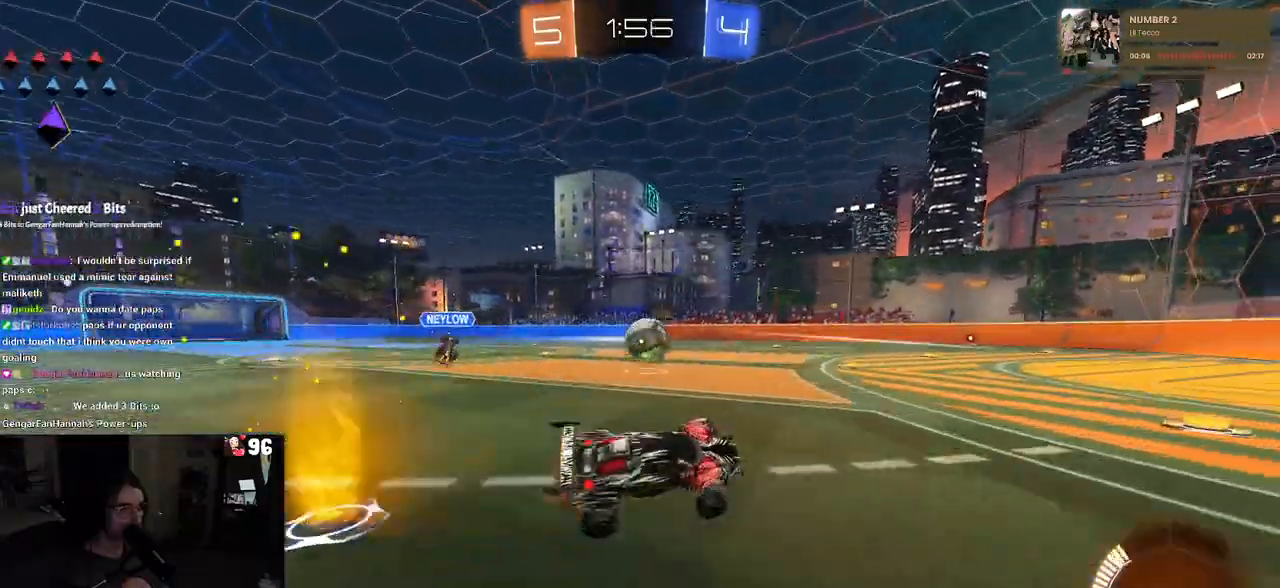
{"buttons": ["R1", "R2"], "left_stick": "center", "right_stick": "center", "events": [[167, "R1", "down"]]}
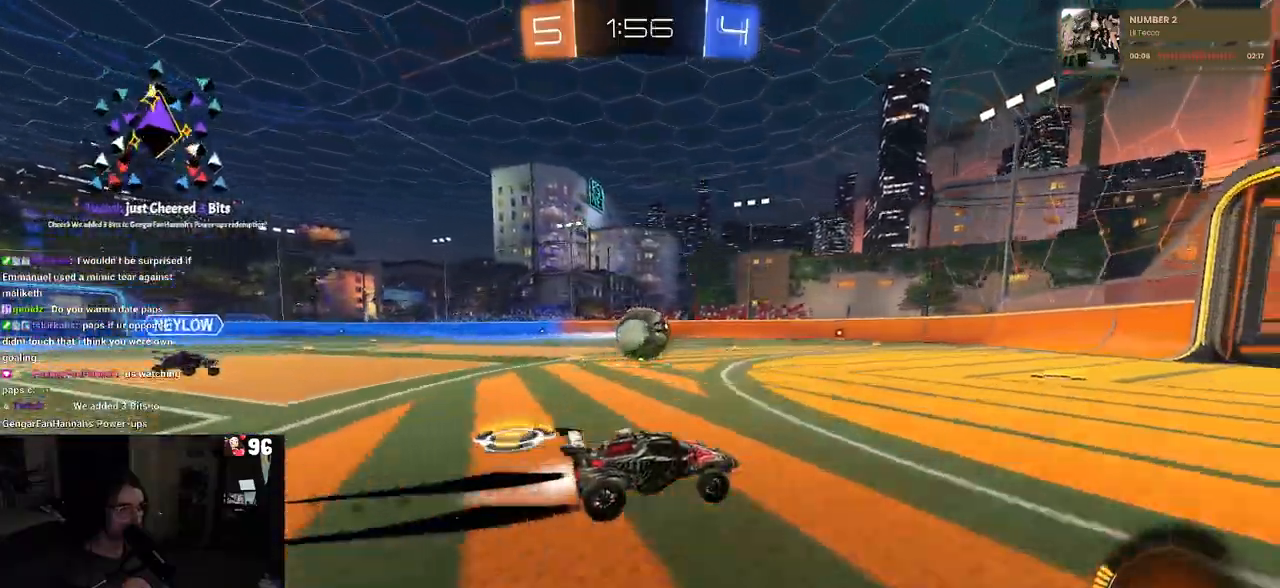
{"buttons": ["R1", "R2"], "left_stick": "center", "right_stick": "center", "events": [[67, "left_stick", "left"], [167, "left_stick", "center"]]}
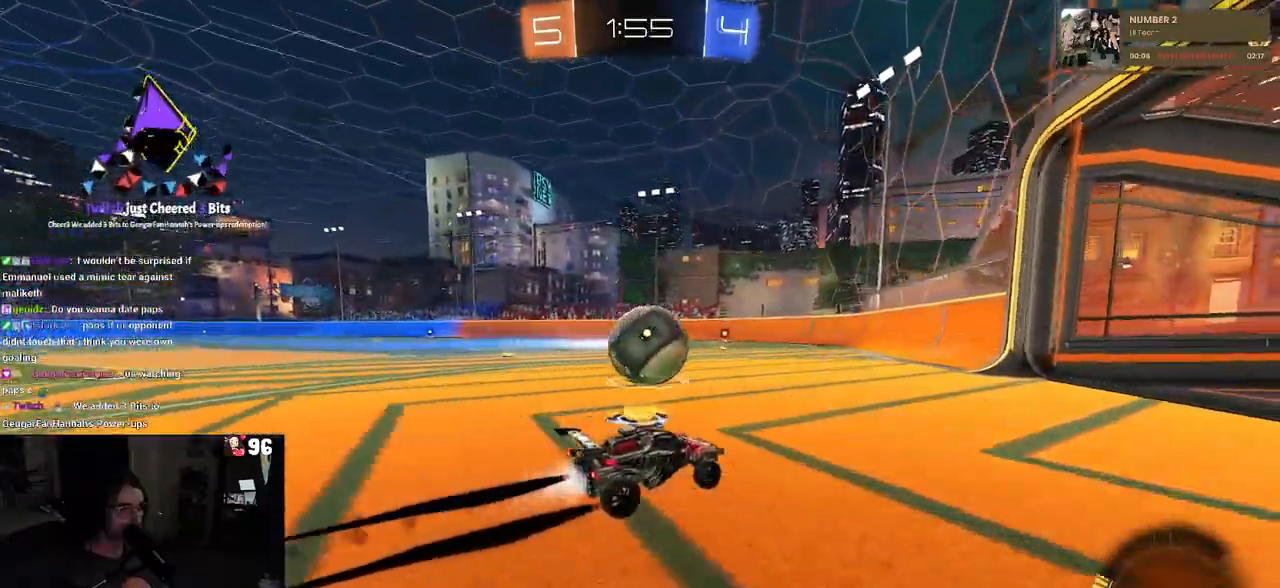
{"buttons": ["L1", "R2"], "left_stick": "left", "right_stick": "center", "events": [[183, "left_stick", "left"], [450, "R1", "up"], [483, "L1", "down"]]}